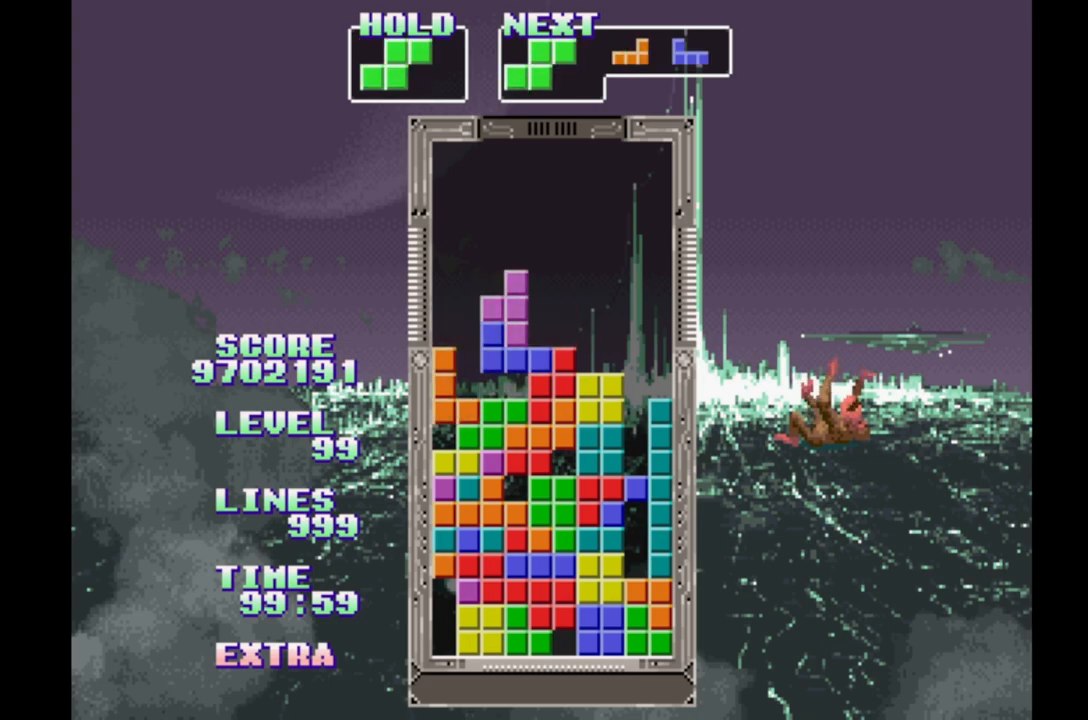
Gameplay with a controller (Xbox layout); each line is a JSON object with the inputs held at the frame after it (dt_ms = milliseconds from this image to that frame). "events" lists button and stick changes between this image and that frame as [ms after this image, input, new state], when the widget could be followed in between. Not read: L2 L3 R2 R3 left_stick right_stick.
{"dt_ms": 1000, "buttons": ["B", "DPAD_RIGHT"]}
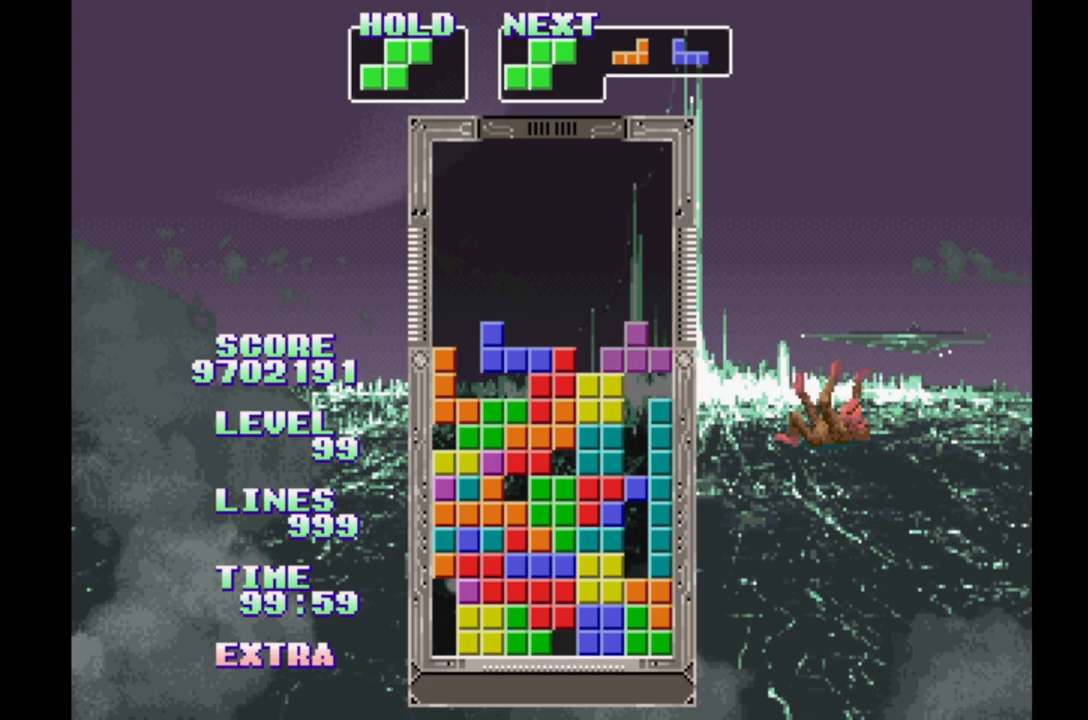
{"dt_ms": 500, "buttons": ["DPAD_RIGHT"], "events": [[50, "B", "up"], [133, "B", "down"], [233, "B", "up"], [333, "B", "down"], [433, "B", "up"]]}
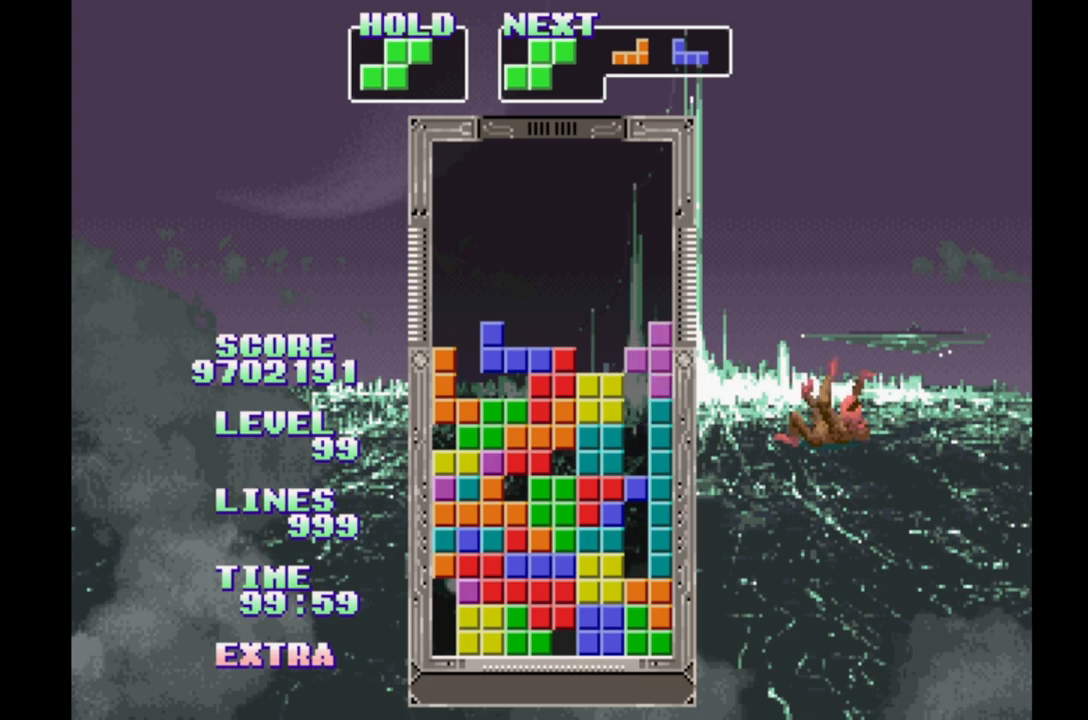
{"dt_ms": 500, "buttons": ["B", "DPAD_RIGHT"], "events": [[33, "B", "down"], [117, "B", "up"], [233, "B", "down"], [317, "B", "up"], [417, "B", "down"]]}
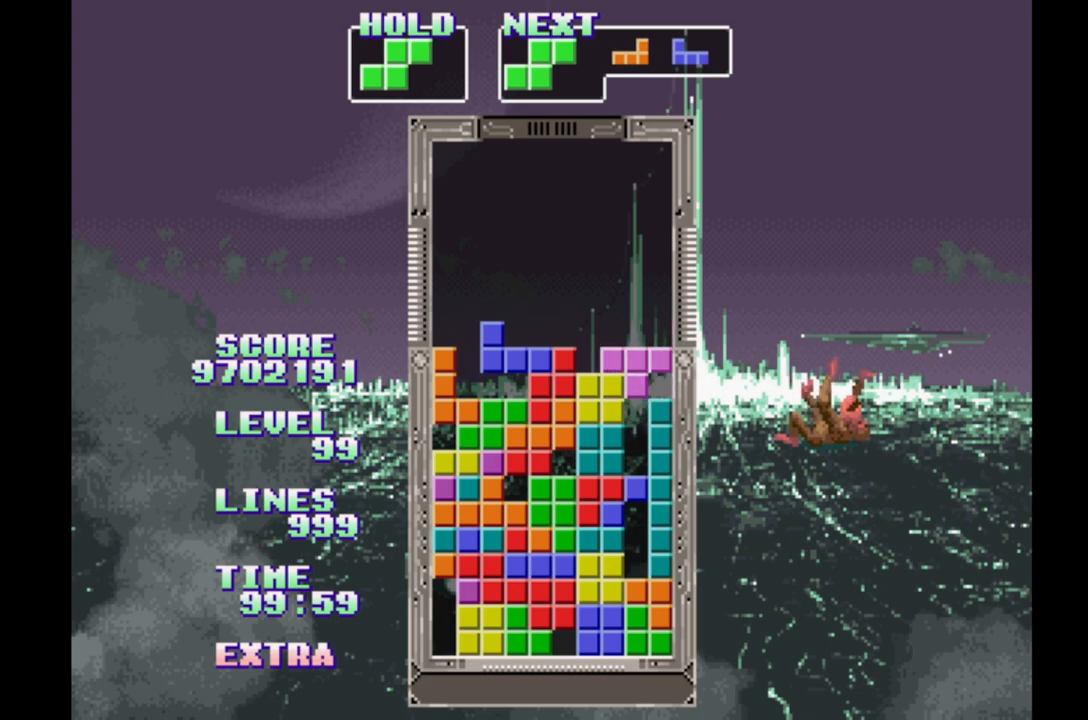
{"dt_ms": 500, "buttons": ["B", "DPAD_RIGHT"], "events": [[33, "B", "up"], [100, "B", "down"], [200, "B", "up"], [283, "B", "down"], [383, "B", "up"], [450, "B", "down"]]}
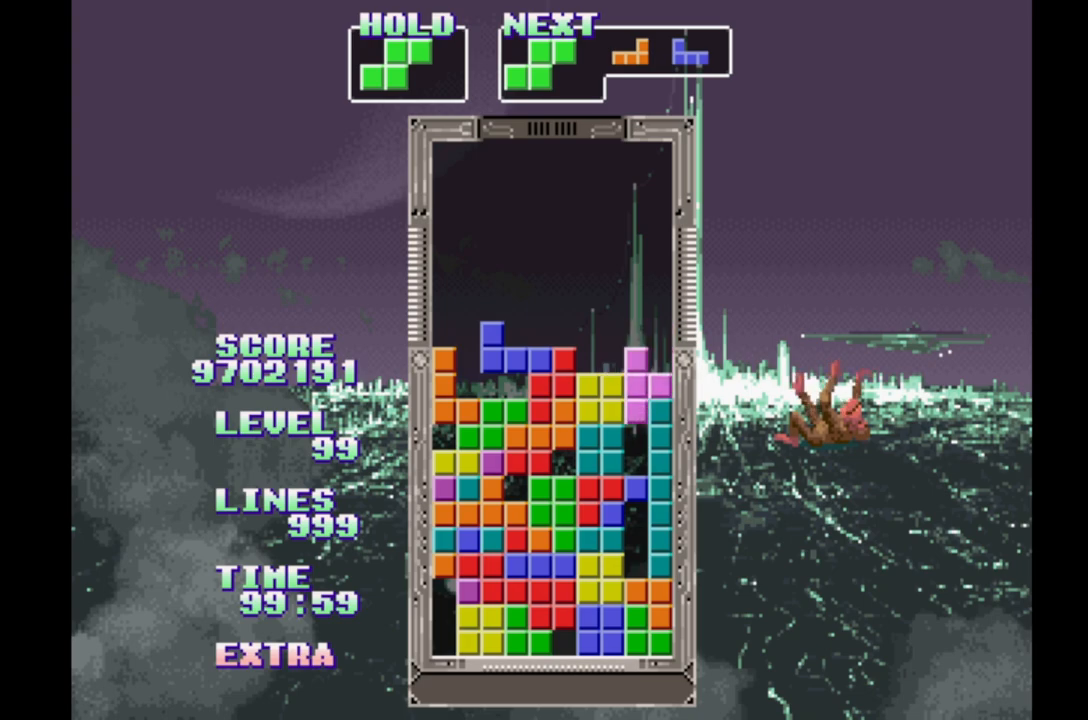
{"dt_ms": 500, "buttons": ["DPAD_RIGHT"], "events": [[83, "B", "up"]]}
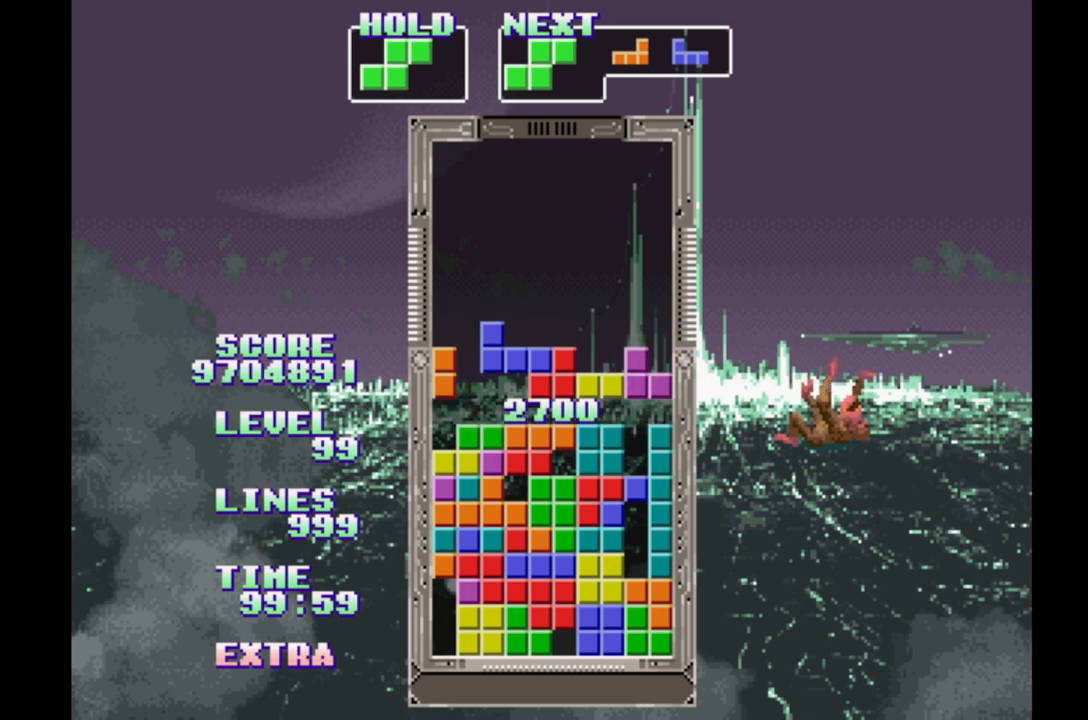
{"dt_ms": 500, "buttons": ["DPAD_RIGHT"], "events": []}
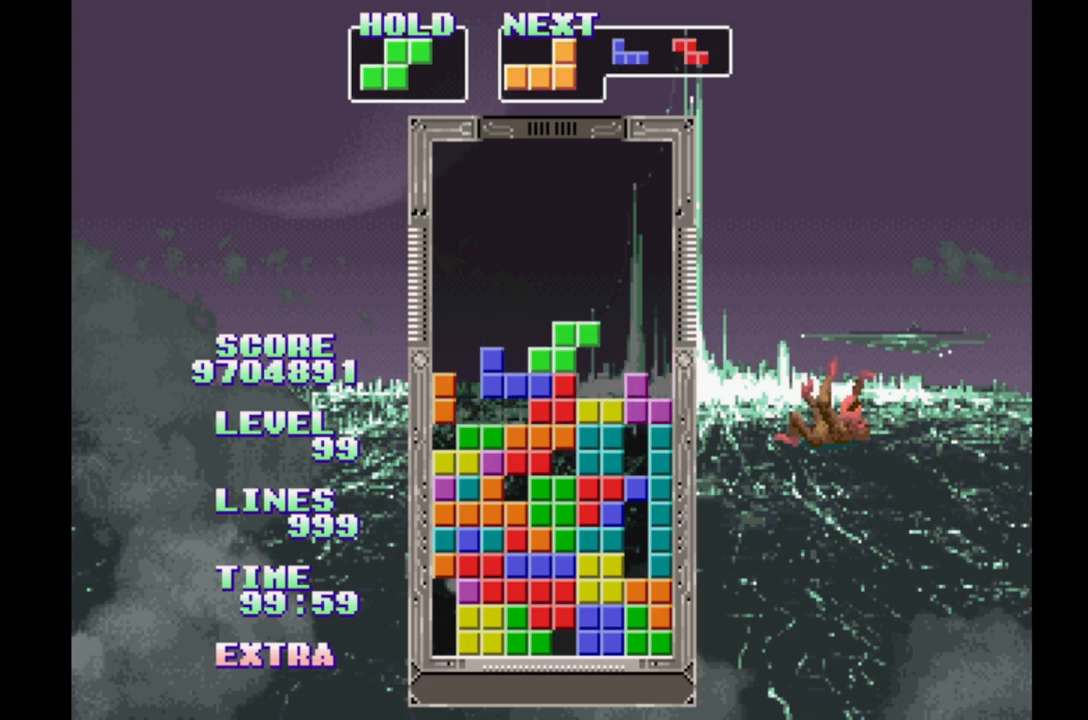
{"dt_ms": 500, "buttons": ["DPAD_RIGHT"], "events": []}